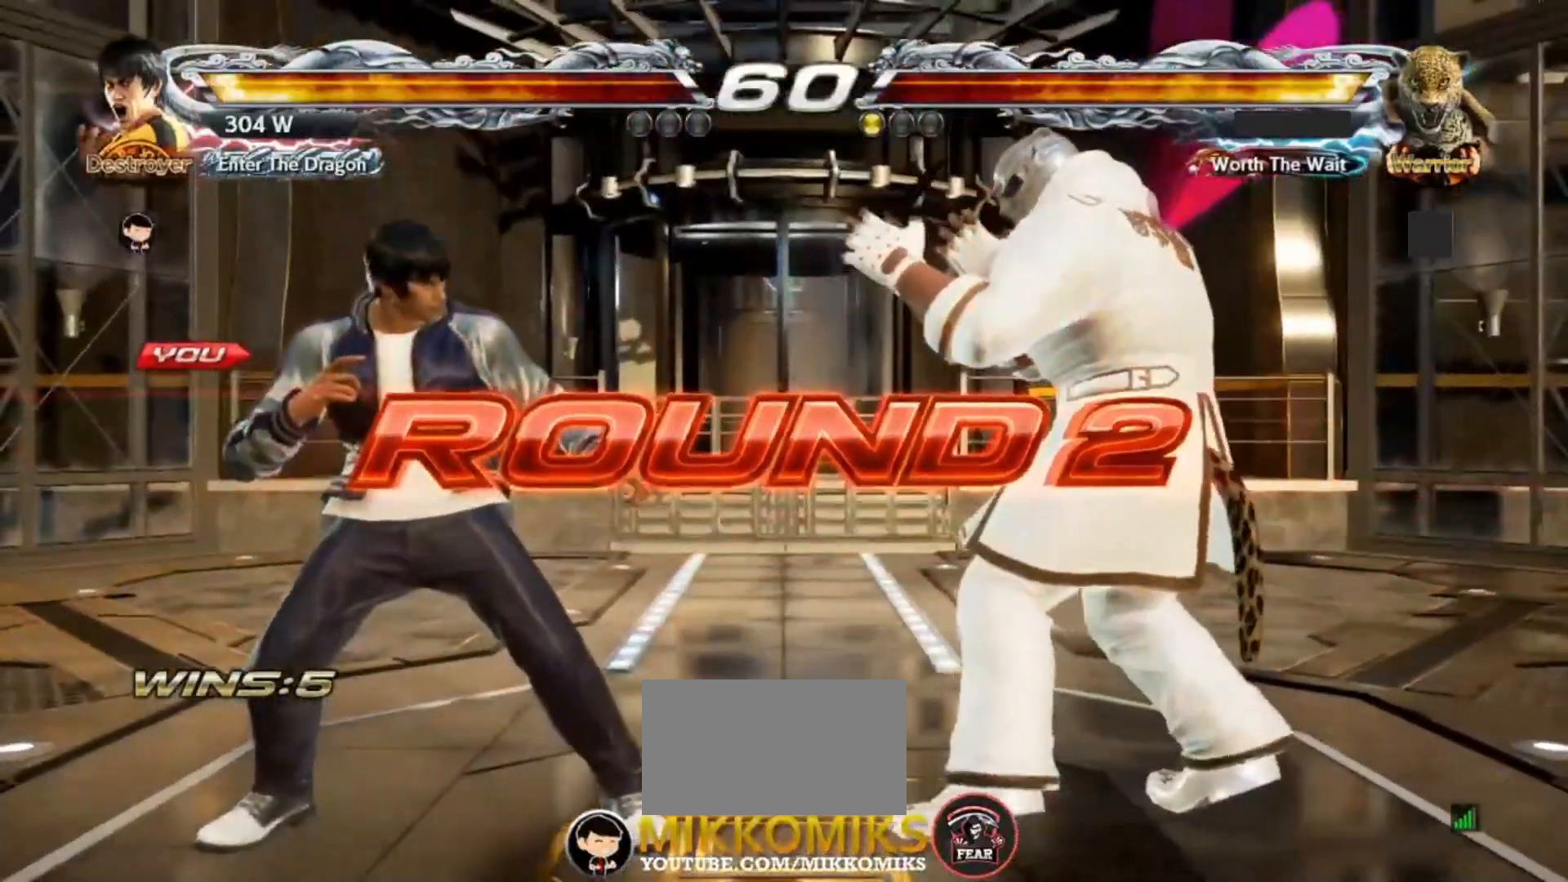
Gameplay with a controller (arcade stick); each line is a JSON object with the inputs held at the frame after it. "events" lists button and stick changes between this image and that frame as [ms after this image, input, new state], when the widget could be followed in between. Not read: L3 R3.
{"buttons": [], "left_stick": "center", "events": []}
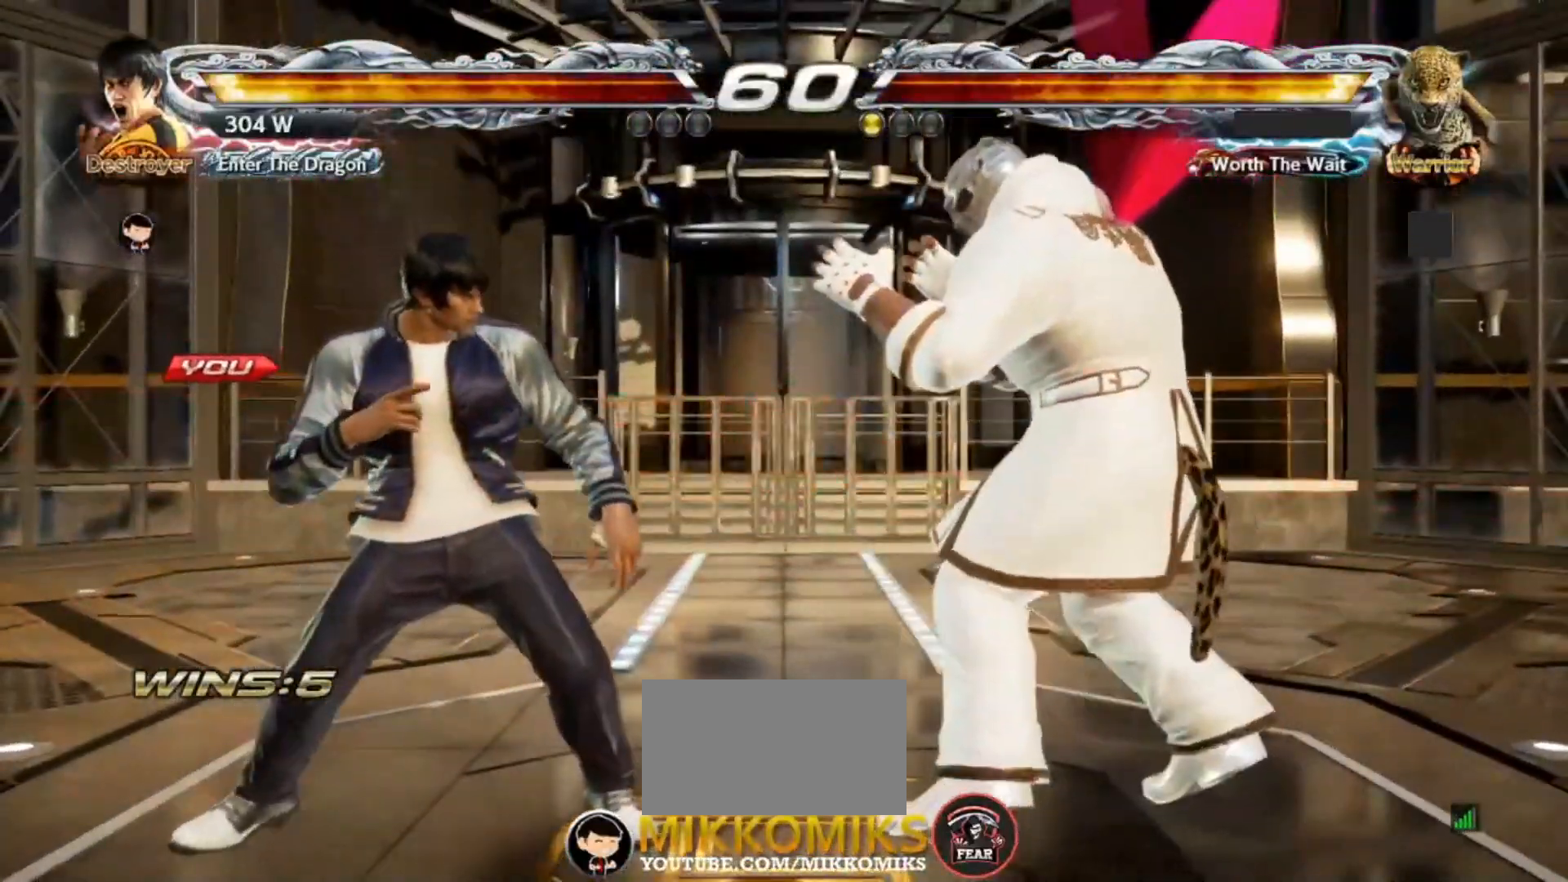
{"buttons": [], "left_stick": "center", "events": []}
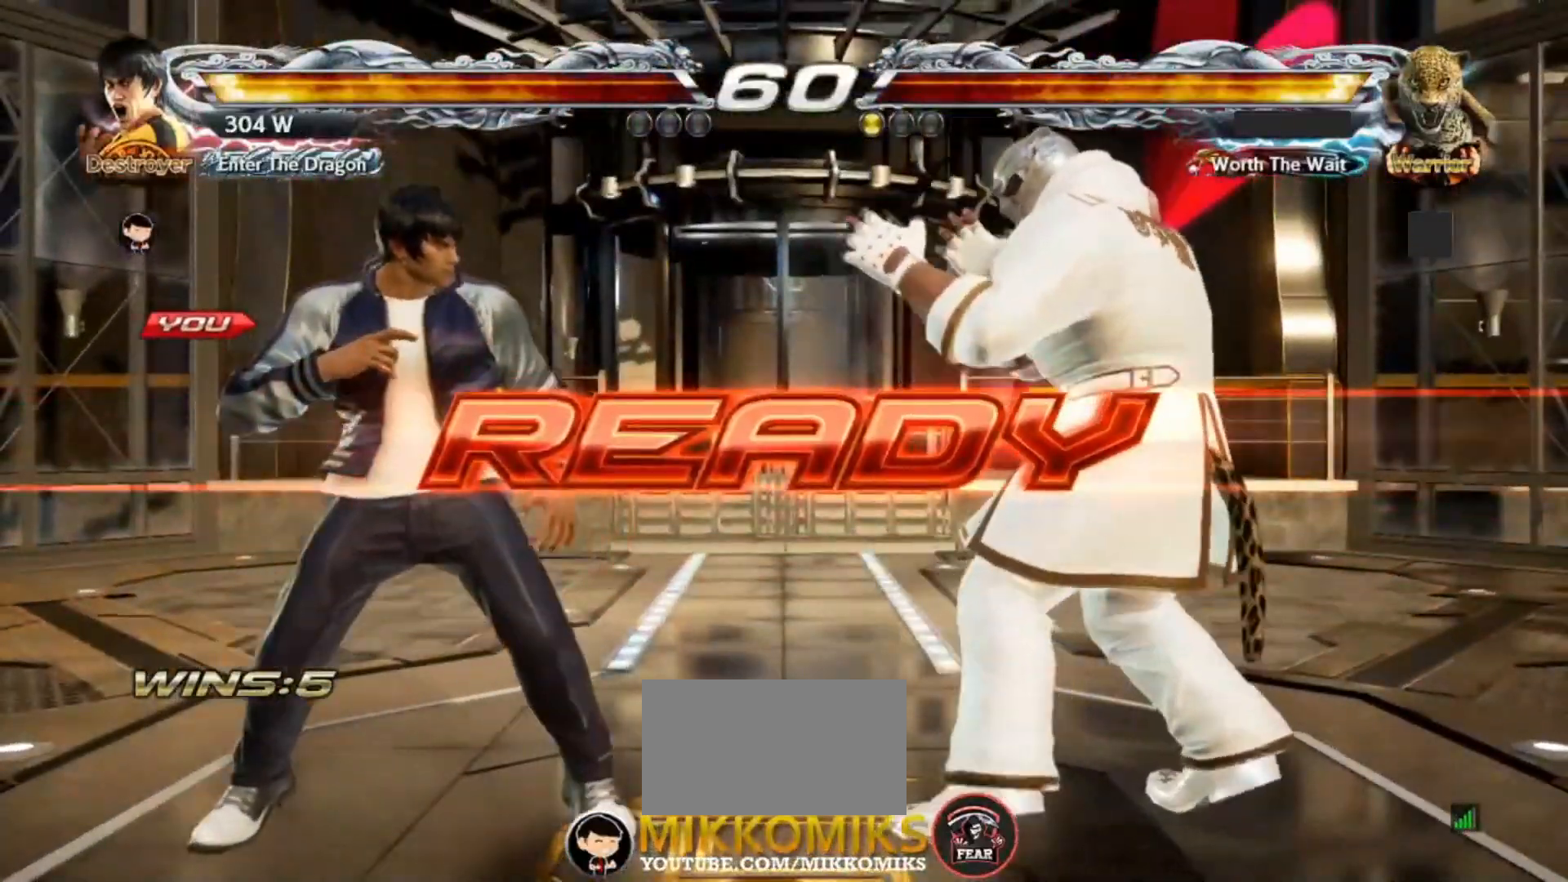
{"buttons": [], "left_stick": "center", "events": []}
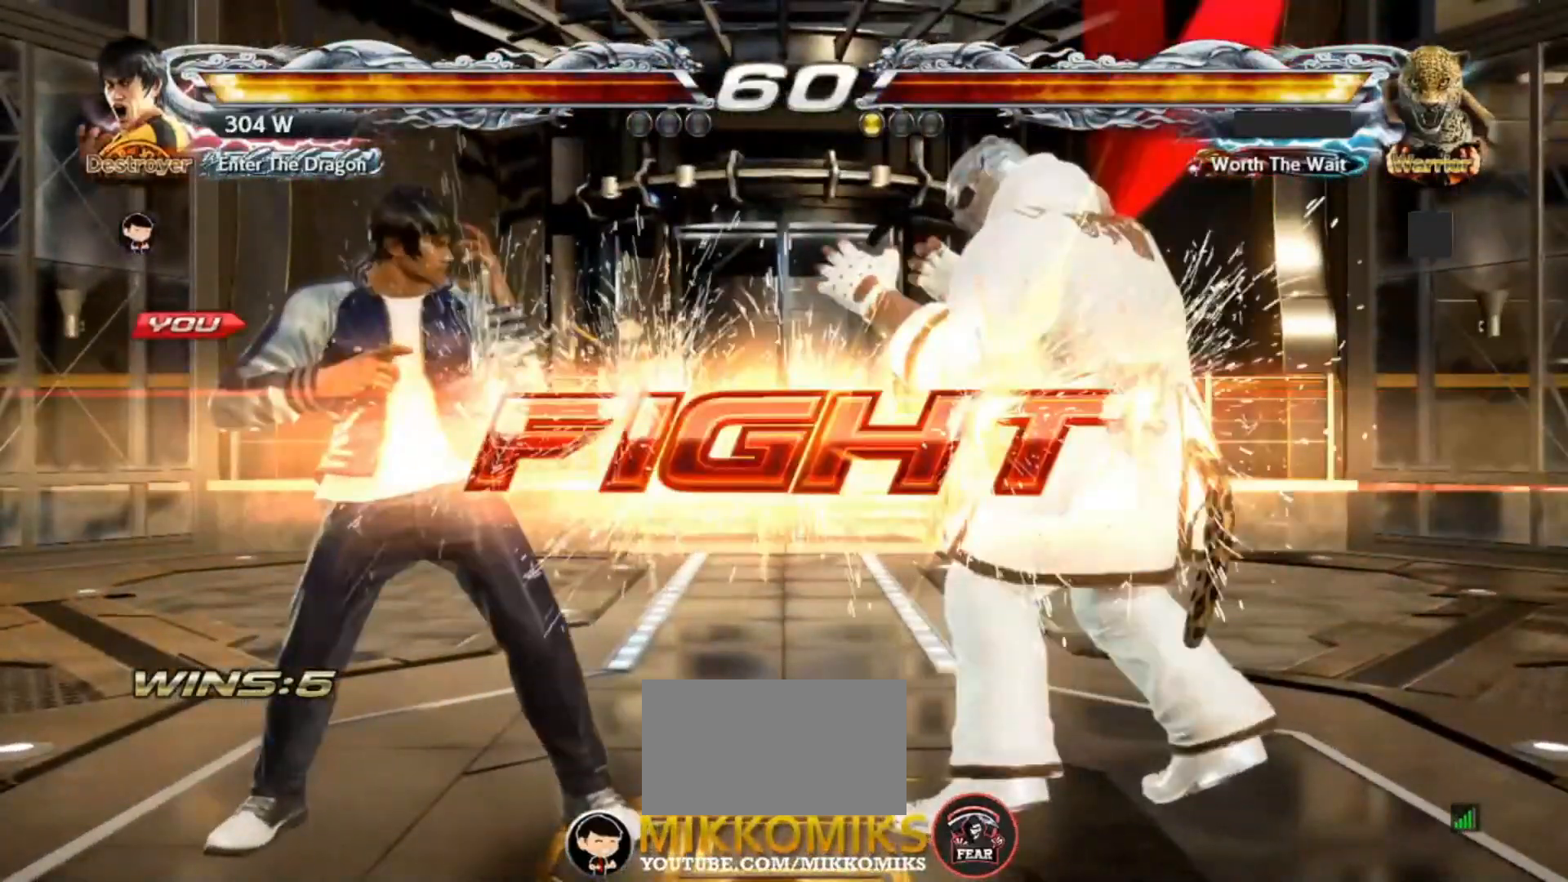
{"buttons": [], "left_stick": "center", "events": [[400, "CIRCLE", "down"], [400, "CROSS", "down"], [500, "CIRCLE", "up"], [500, "CROSS", "up"]]}
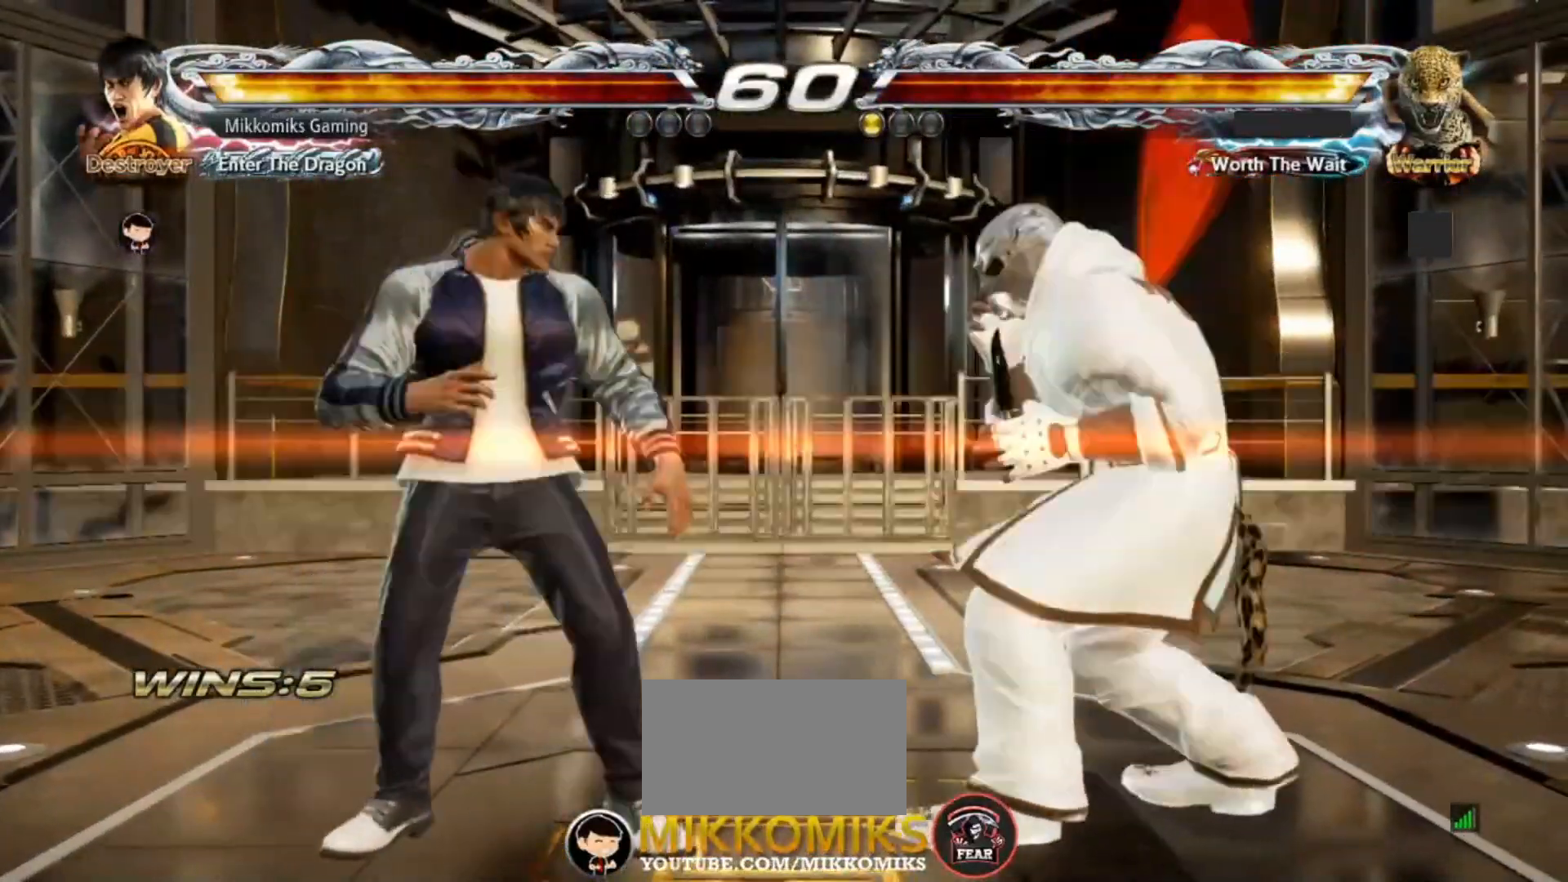
{"buttons": ["CIRCLE"], "left_stick": "center", "events": [[100, "CIRCLE", "down"], [167, "CIRCLE", "up"], [267, "CIRCLE", "down"], [333, "CIRCLE", "up"], [433, "CIRCLE", "down"]]}
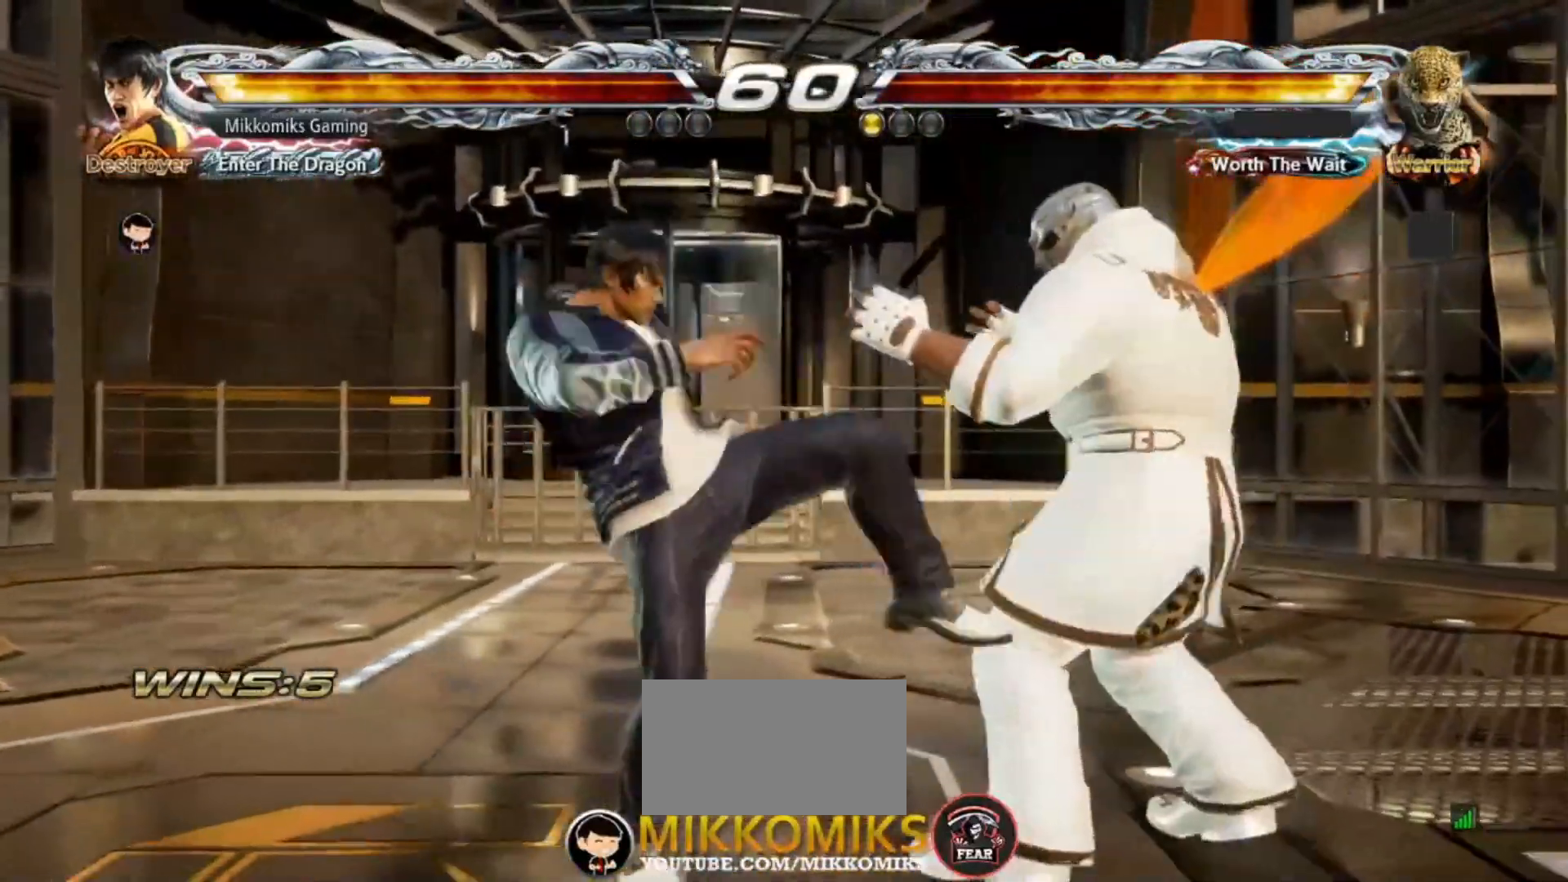
{"buttons": [], "left_stick": "center", "events": [[17, "CIRCLE", "up"], [83, "CIRCLE", "down"], [183, "CIRCLE", "up"]]}
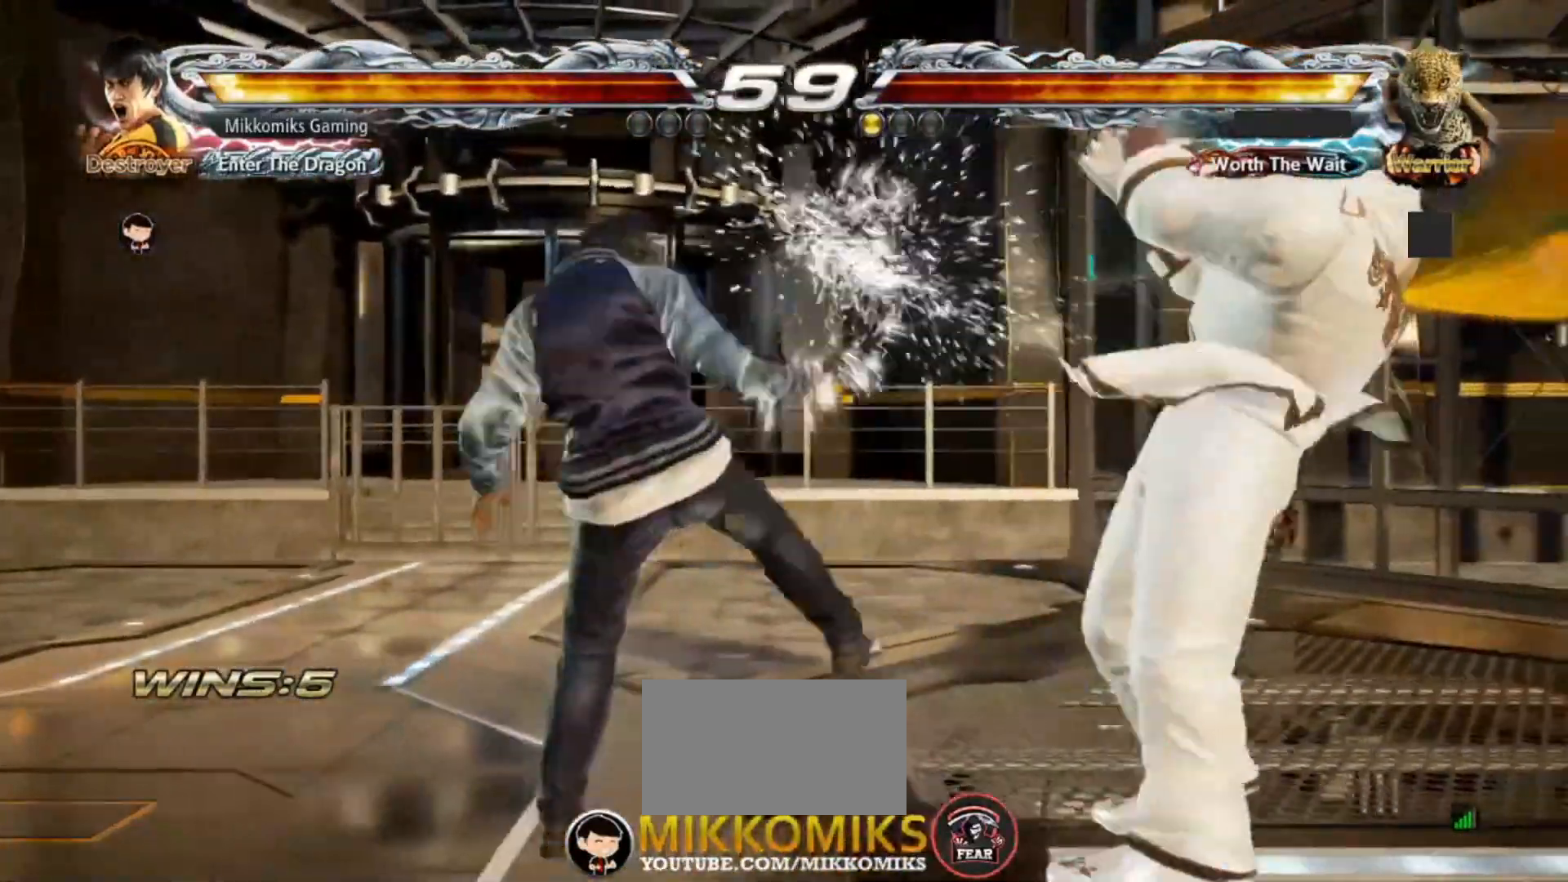
{"buttons": [], "left_stick": "down", "events": [[233, "left_stick", "down"]]}
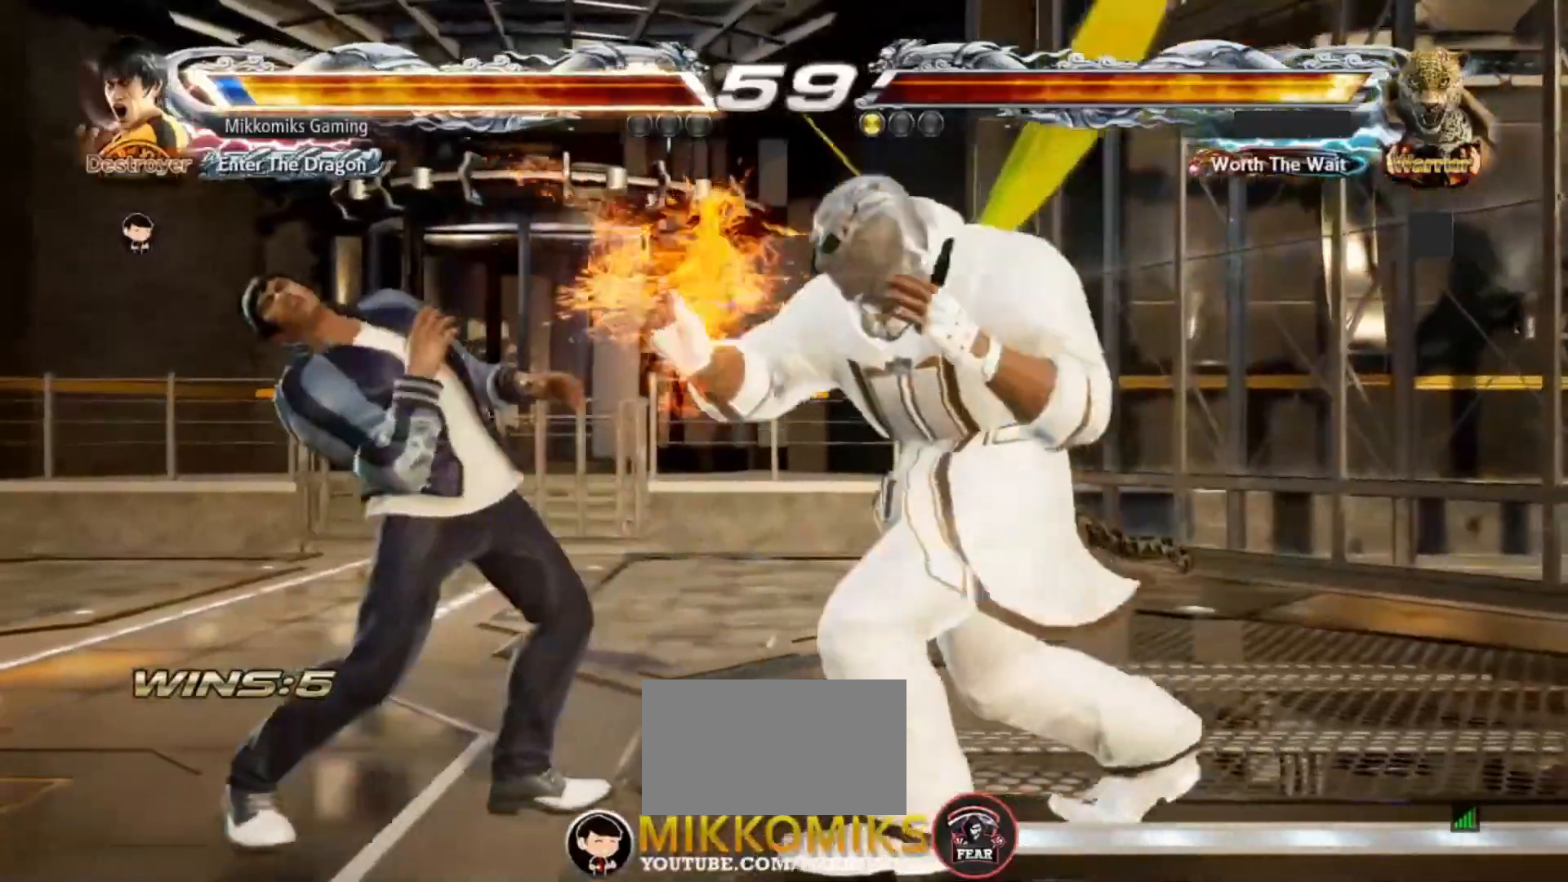
{"buttons": [], "left_stick": "left", "events": [[50, "SQUARE", "down"], [50, "left_stick", "center"], [167, "SQUARE", "up"], [183, "TRIANGLE", "down"], [267, "TRIANGLE", "up"], [433, "left_stick", "left"]]}
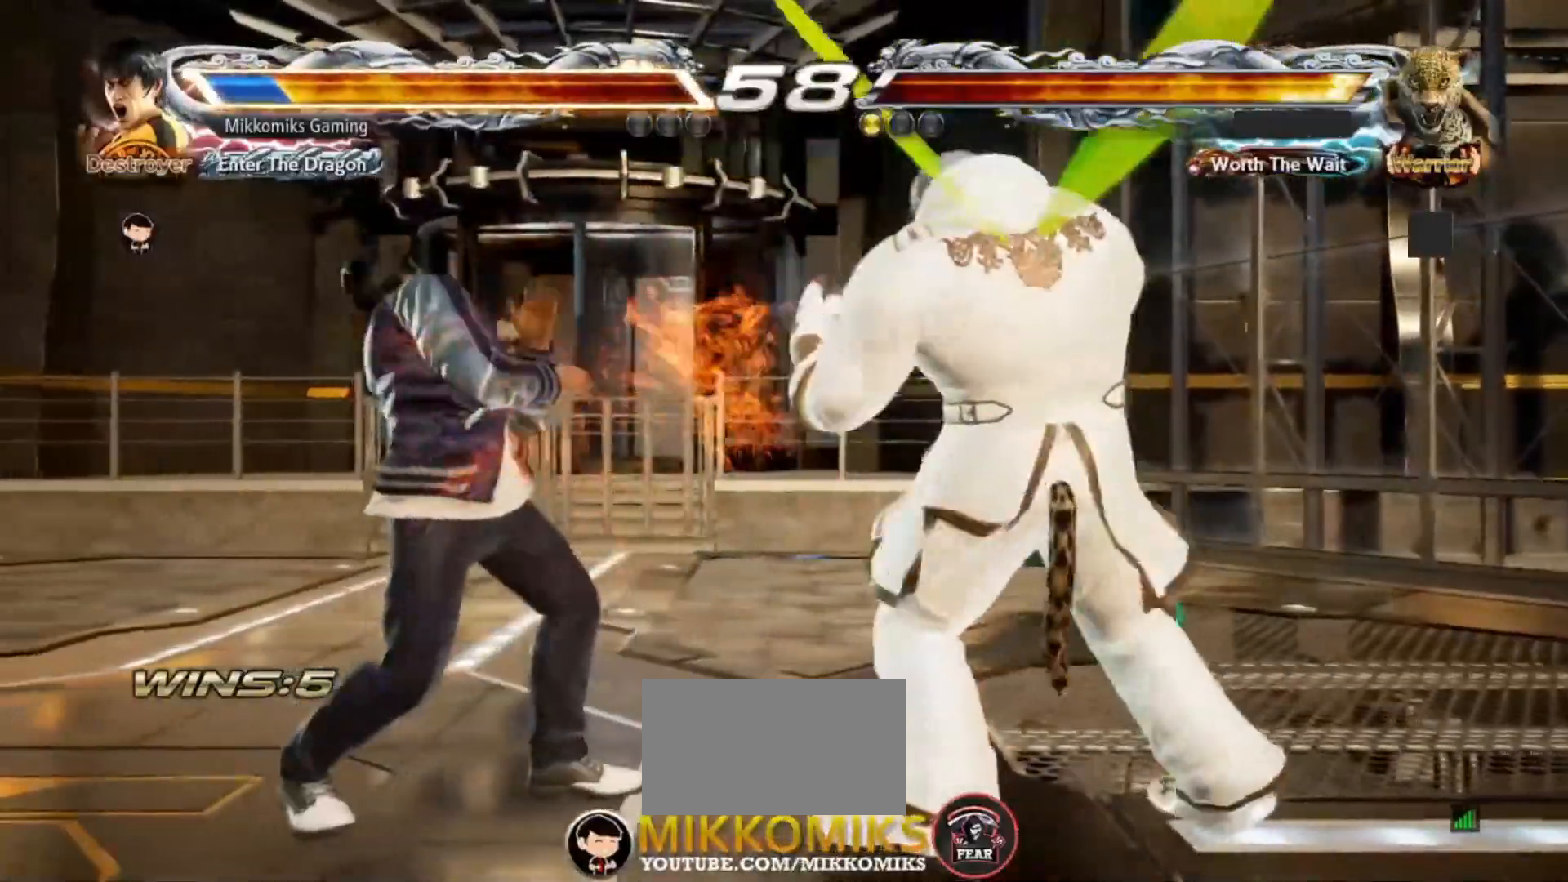
{"buttons": [], "left_stick": "left", "events": [[183, "SQUARE", "down"], [183, "TRIANGLE", "down"], [283, "SQUARE", "up"], [317, "TRIANGLE", "up"], [417, "TRIANGLE", "down"], [500, "TRIANGLE", "up"]]}